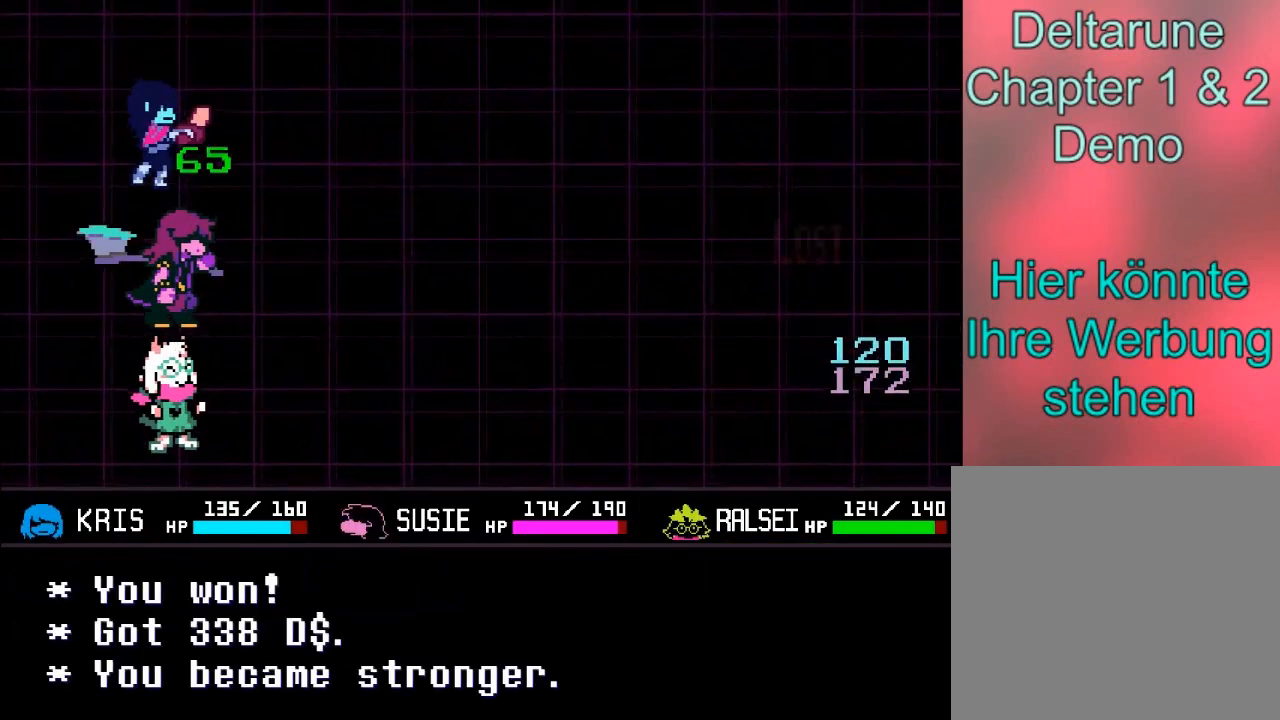
Gameplay with a controller (Xbox layout); each line is a JSON object with the inputs held at the frame after it. "events" lists button and stick changes between this image and that frame as [ms after this image, input, new state], when the widget could be followed in between. Not read: L3 R3 right_stick.
{"buttons": ["B"], "left_stick": "center", "events": [[301, "A", "up"], [301, "B", "down"]]}
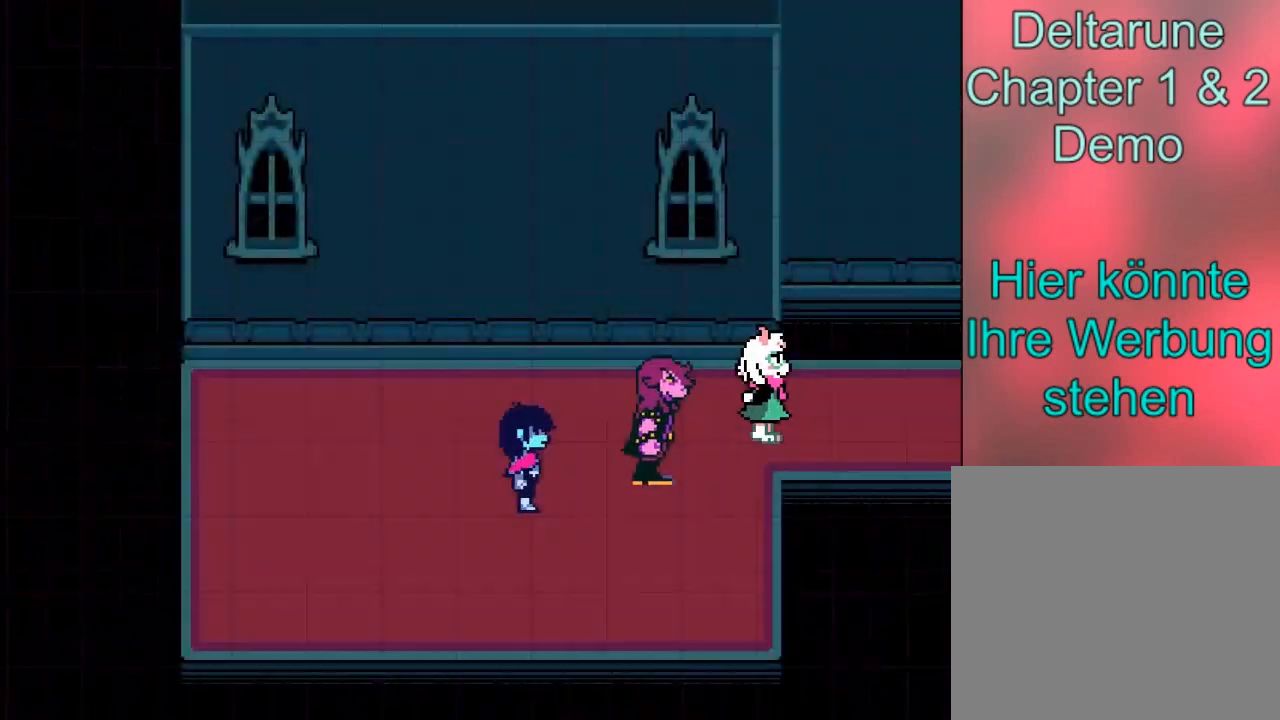
{"buttons": ["B"], "left_stick": "right", "events": [[33, "left_stick", "right"]]}
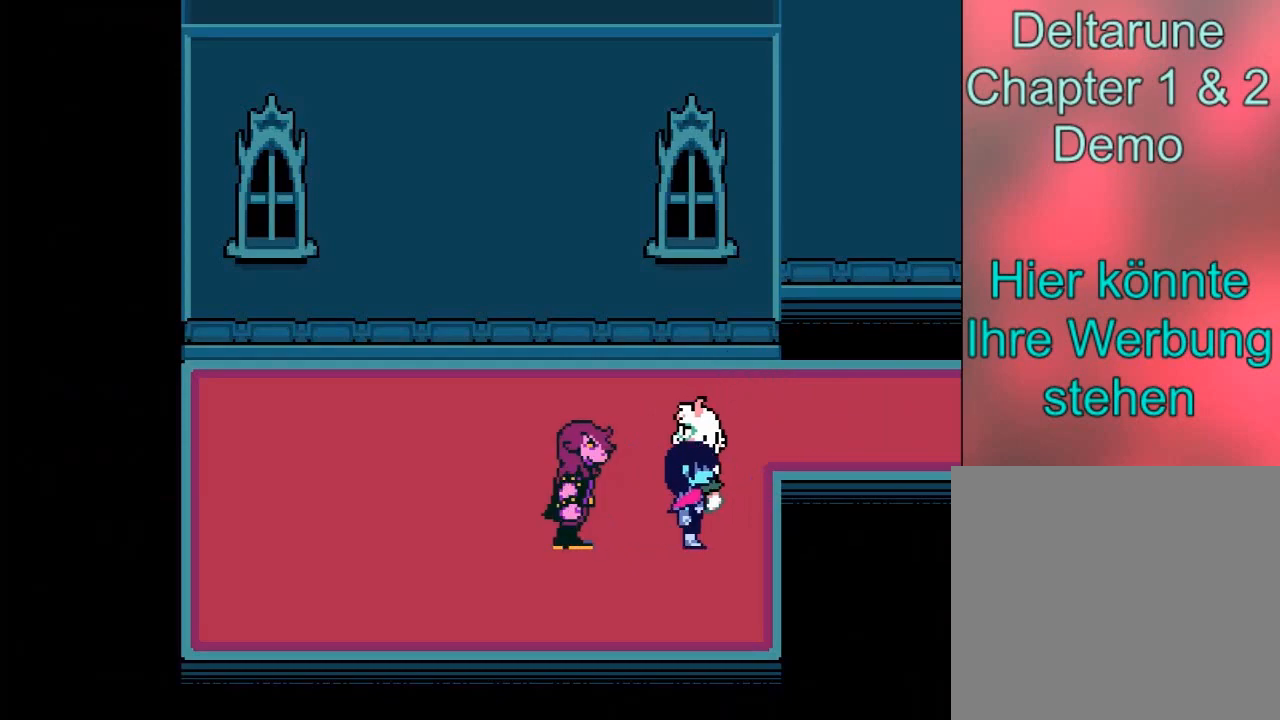
{"buttons": ["B"], "left_stick": "right", "events": [[67, "left_stick", "up-right"], [434, "left_stick", "right"]]}
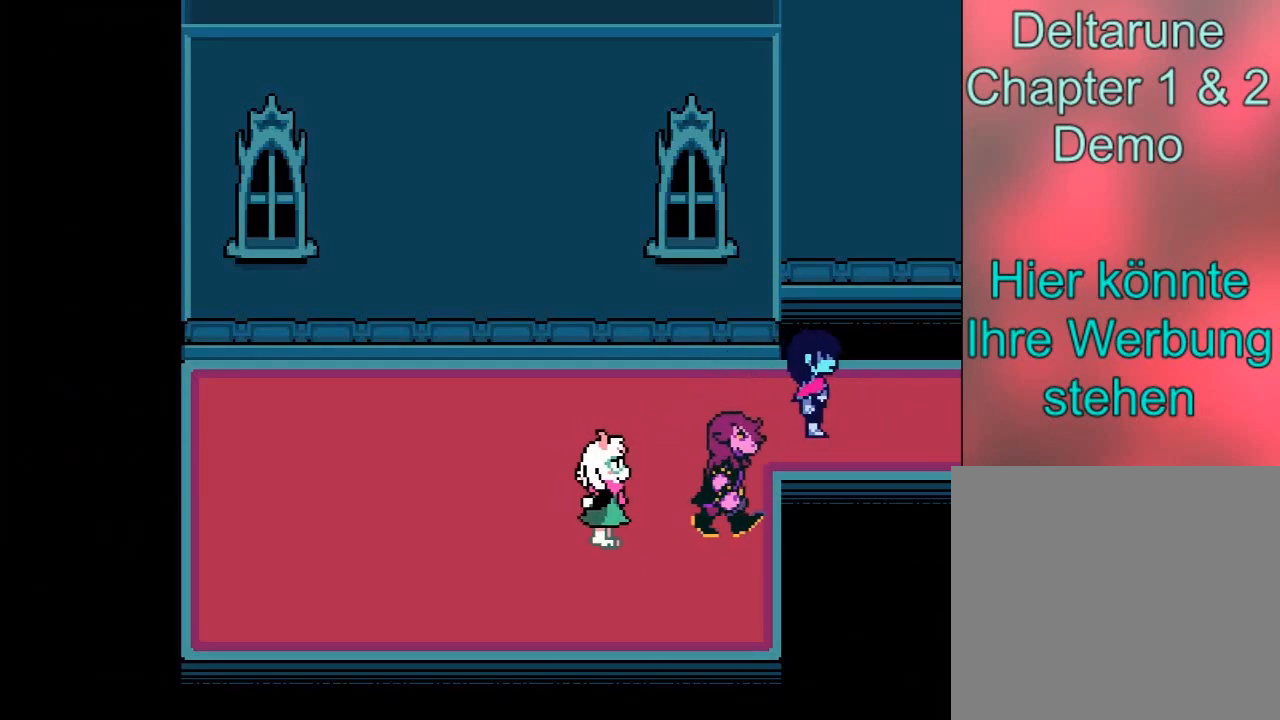
{"buttons": ["B"], "left_stick": "right", "events": []}
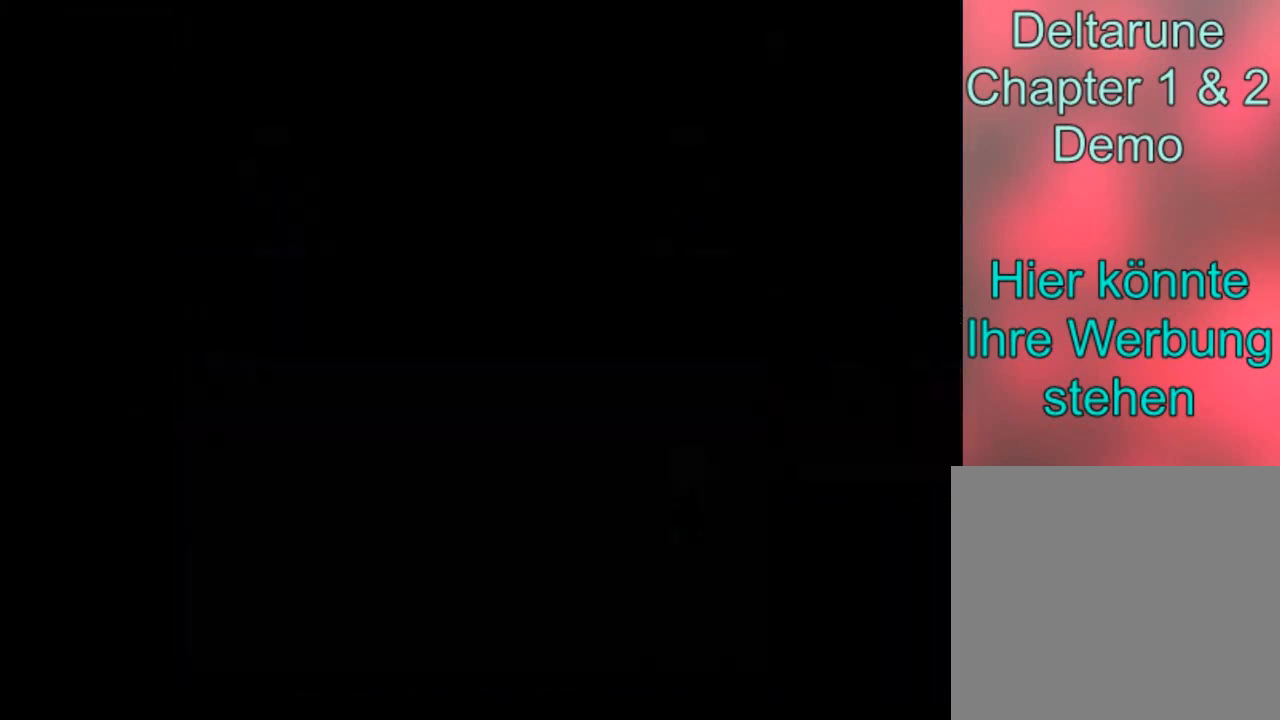
{"buttons": ["B"], "left_stick": "right", "events": []}
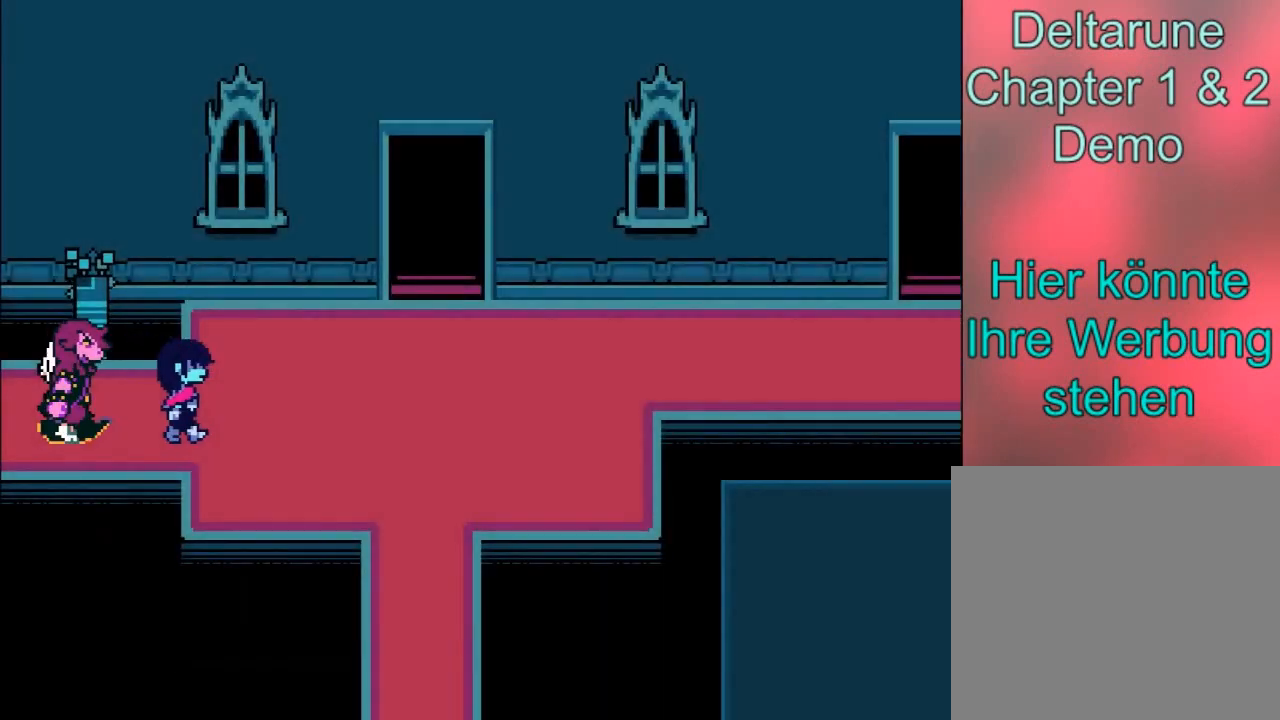
{"buttons": ["B"], "left_stick": "up-right", "events": [[434, "left_stick", "up-right"]]}
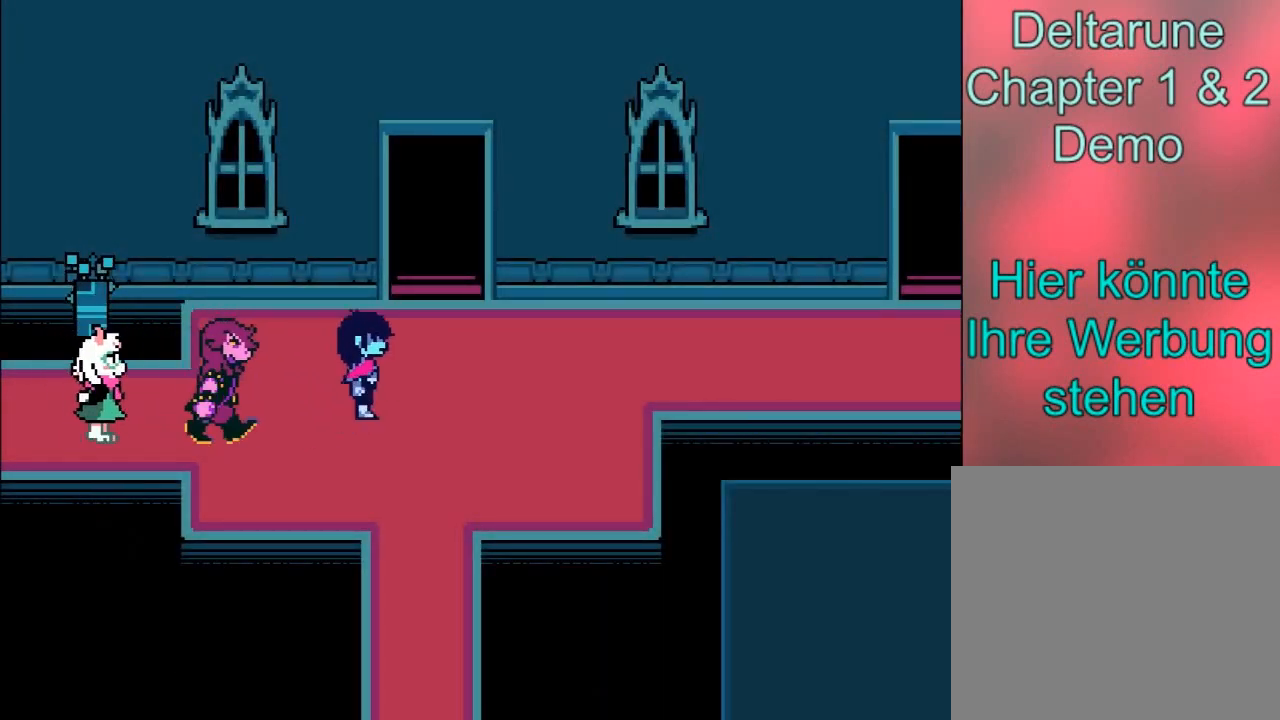
{"buttons": ["B"], "left_stick": "up-right", "events": [[34, "left_stick", "up"], [367, "left_stick", "up-right"]]}
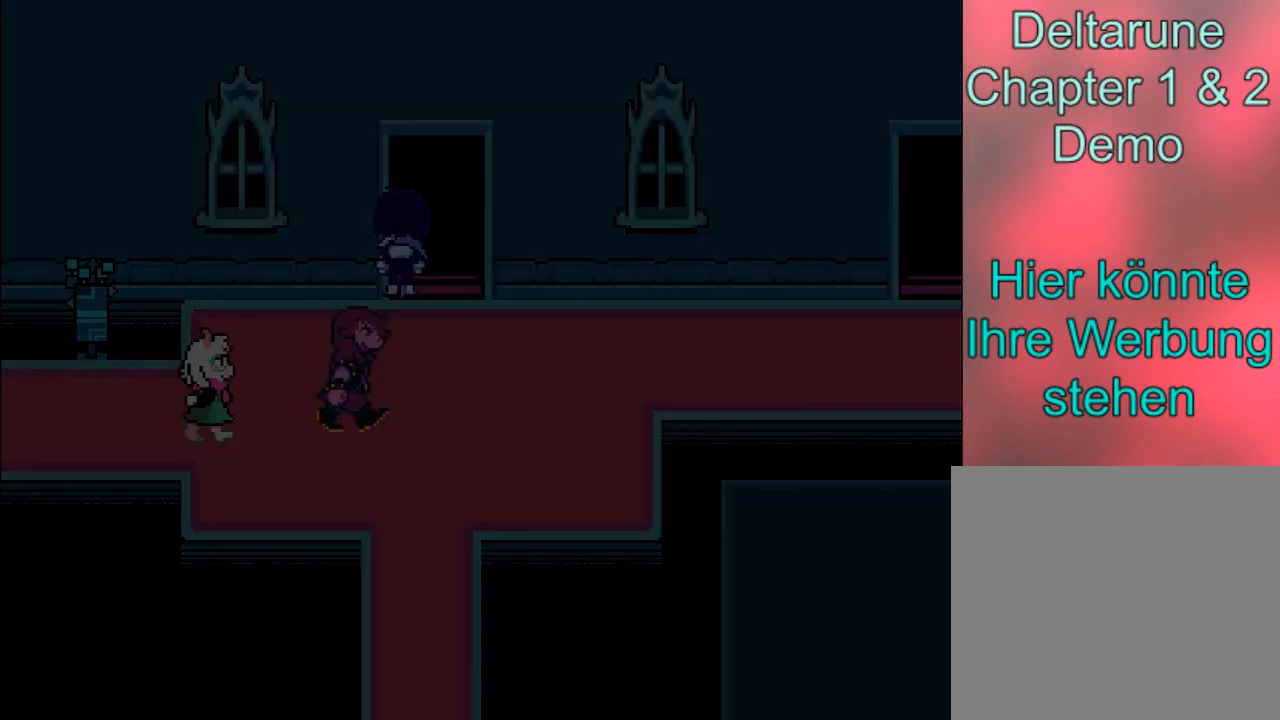
{"buttons": ["B"], "left_stick": "center", "events": [[300, "left_stick", "center"]]}
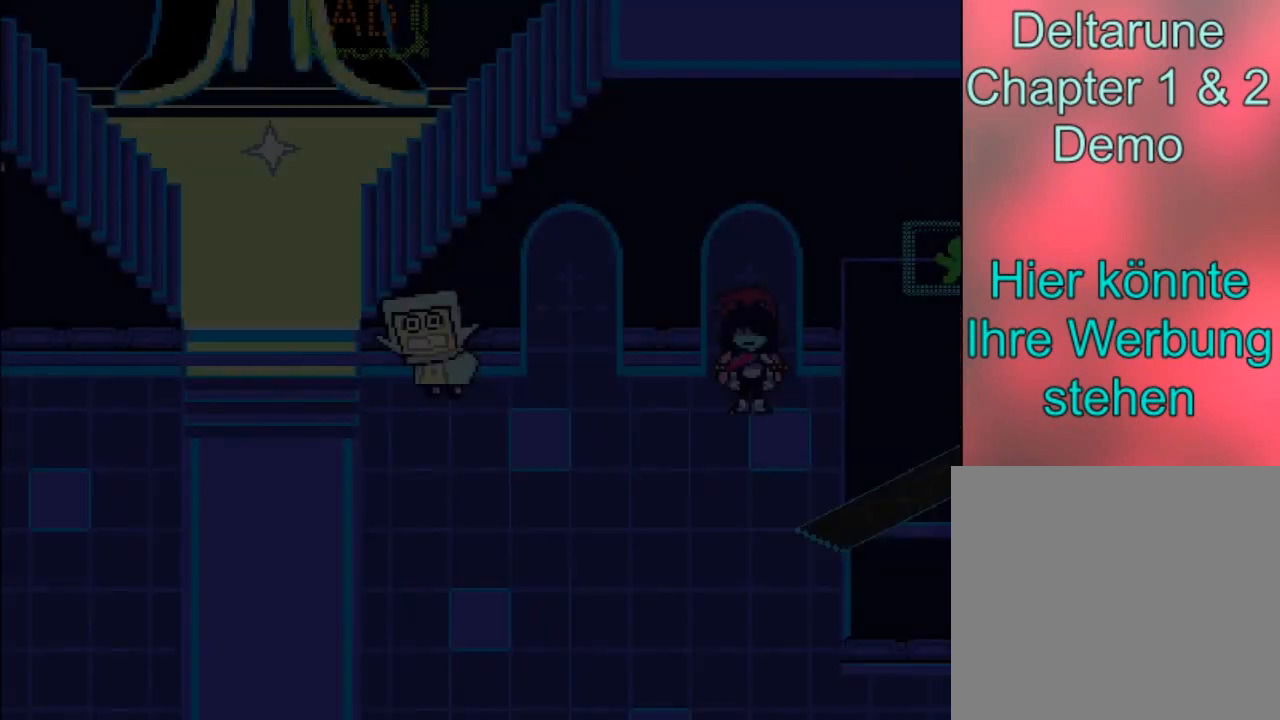
{"buttons": ["B"], "left_stick": "center", "events": []}
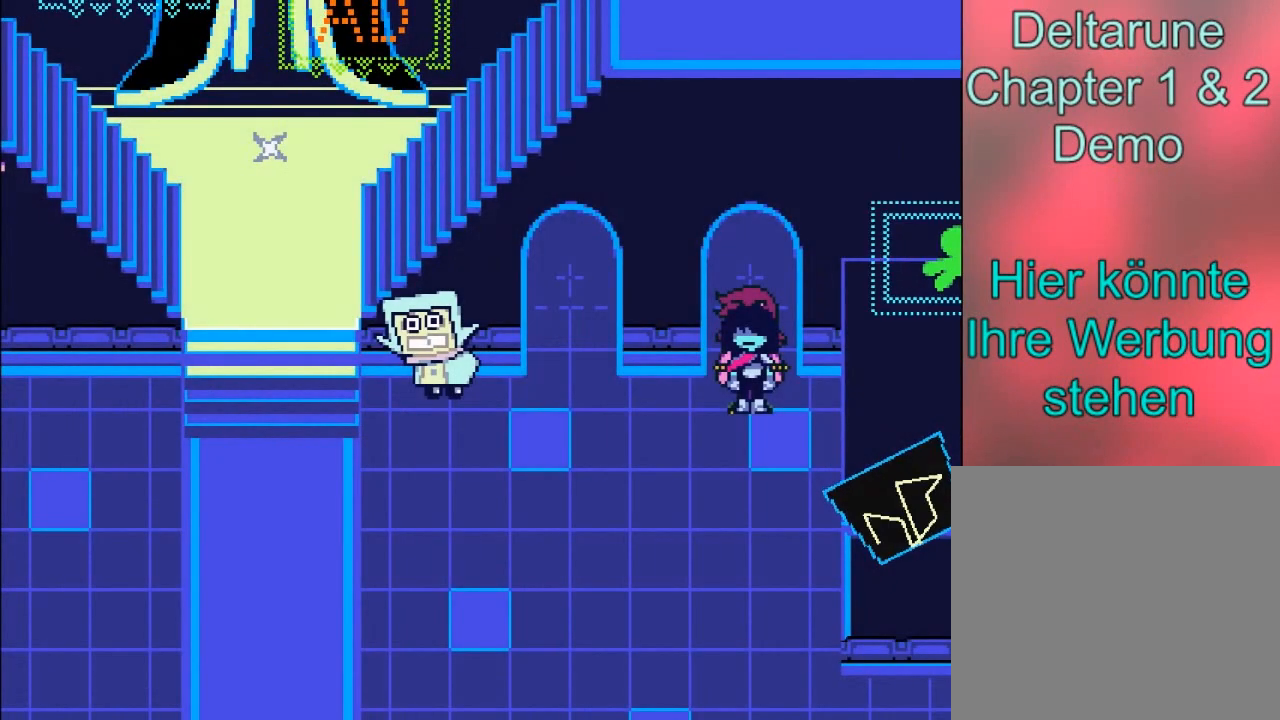
{"buttons": ["B"], "left_stick": "up", "events": [[200, "left_stick", "up"]]}
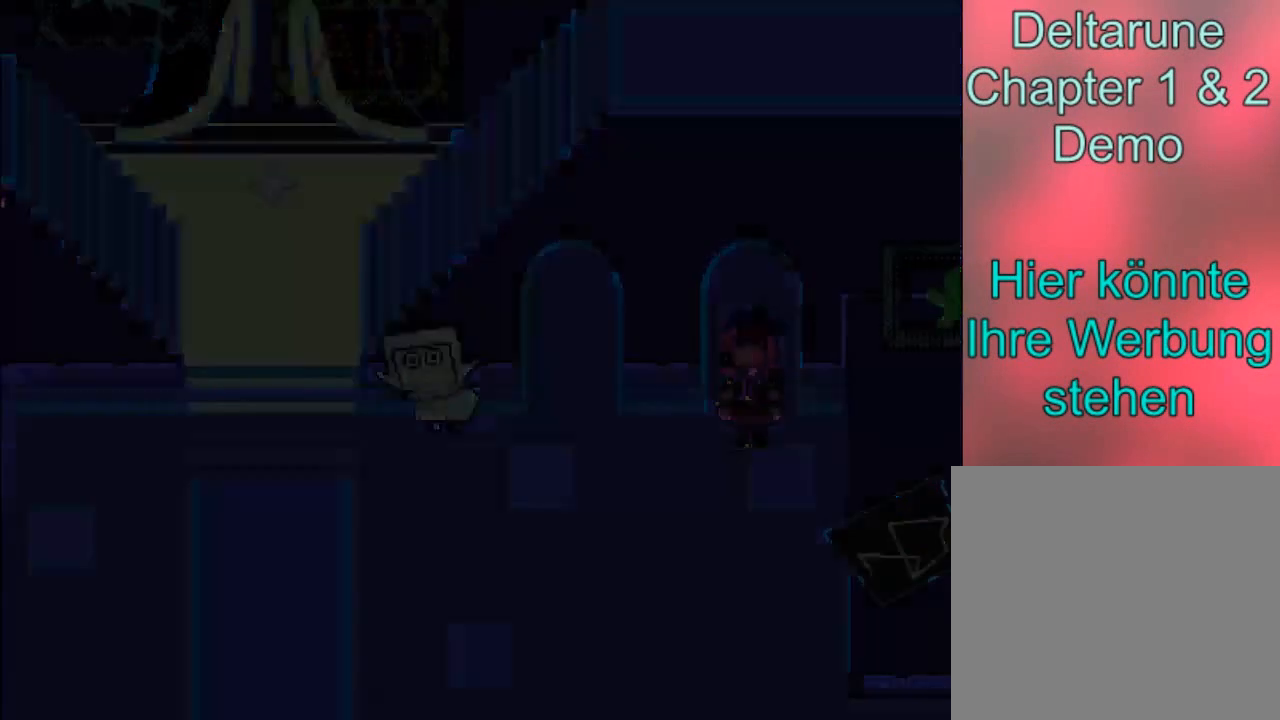
{"buttons": ["B"], "left_stick": "center", "events": [[167, "left_stick", "center"]]}
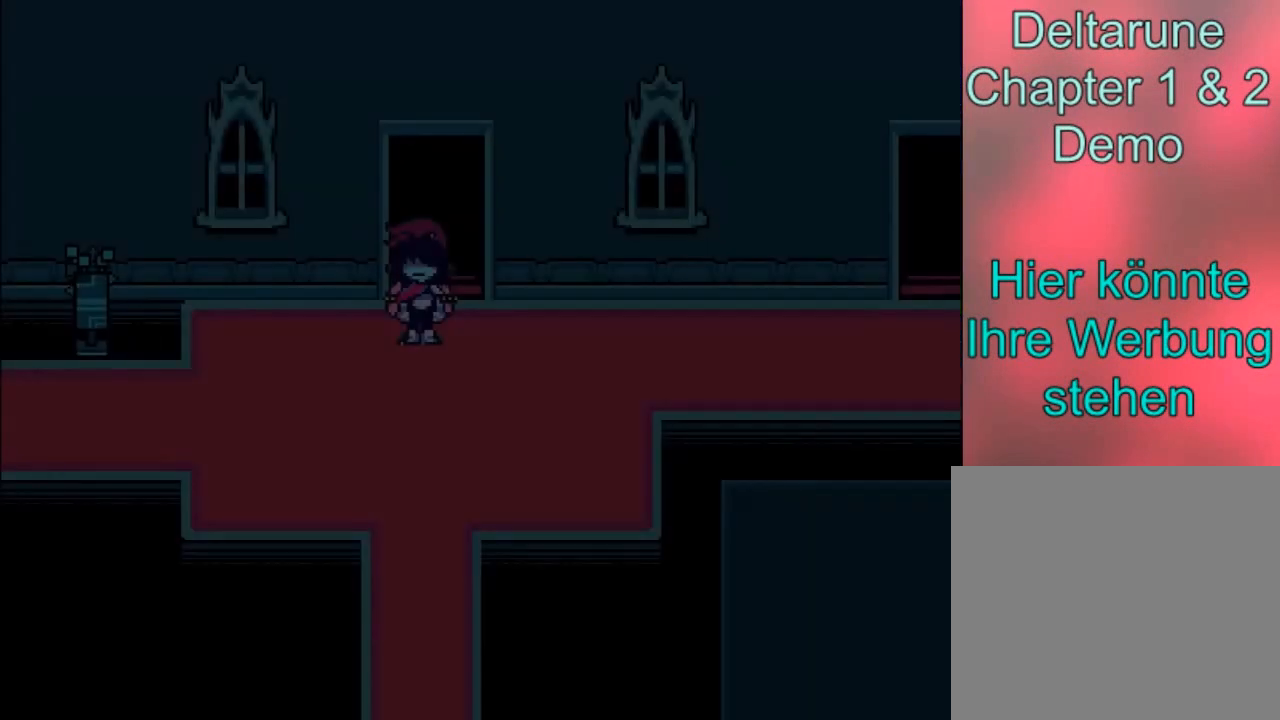
{"buttons": ["B"], "left_stick": "up", "events": [[234, "left_stick", "down"], [400, "left_stick", "up"]]}
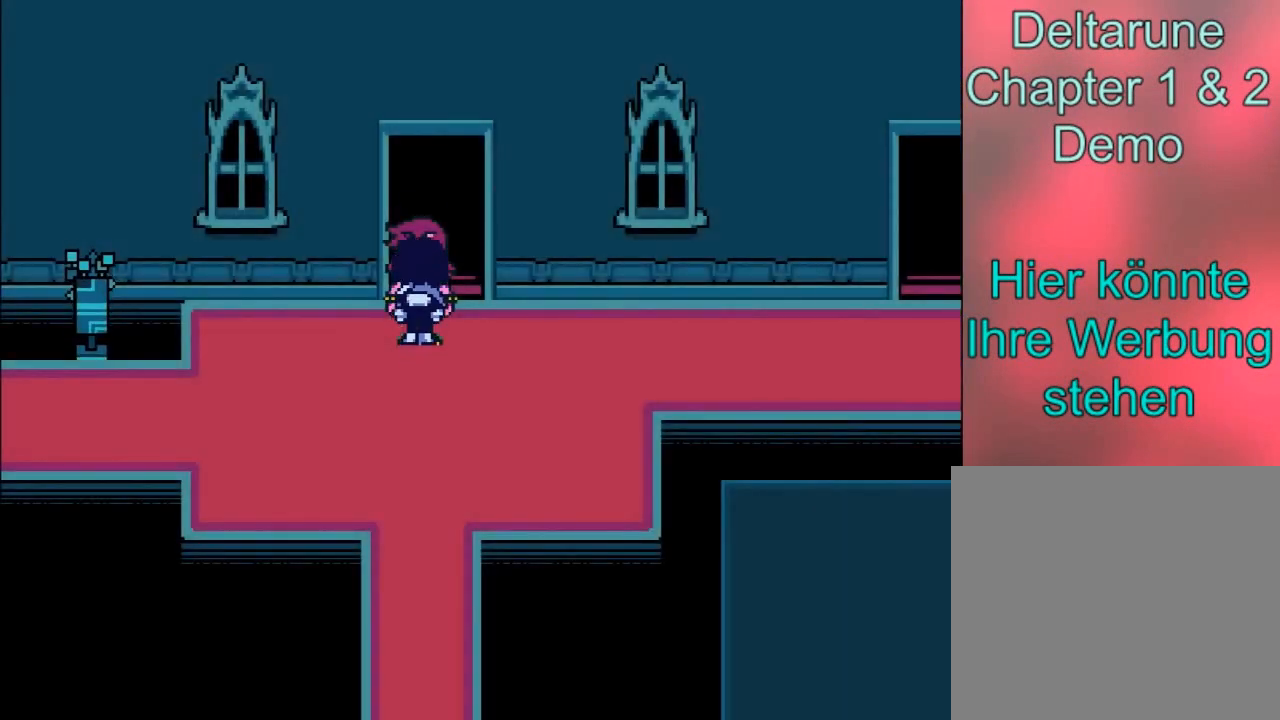
{"buttons": ["B"], "left_stick": "center", "events": [[468, "left_stick", "center"]]}
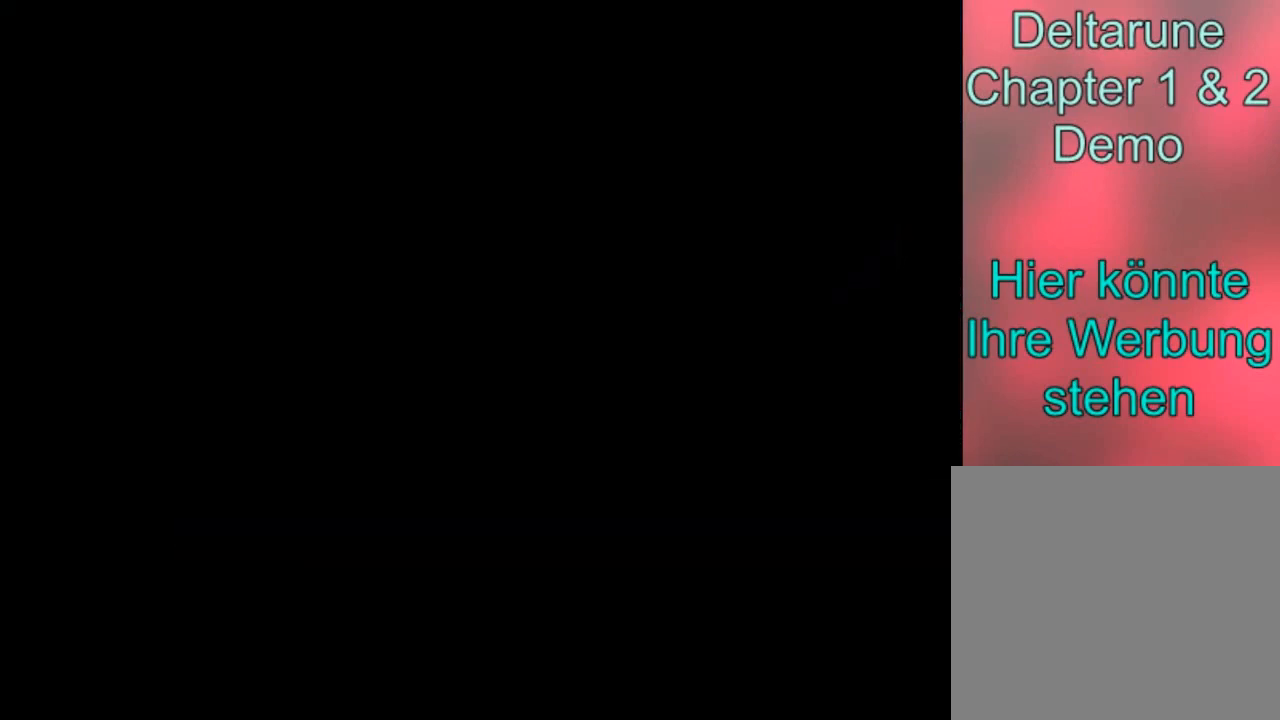
{"buttons": ["B"], "left_stick": "left", "events": [[167, "left_stick", "left"]]}
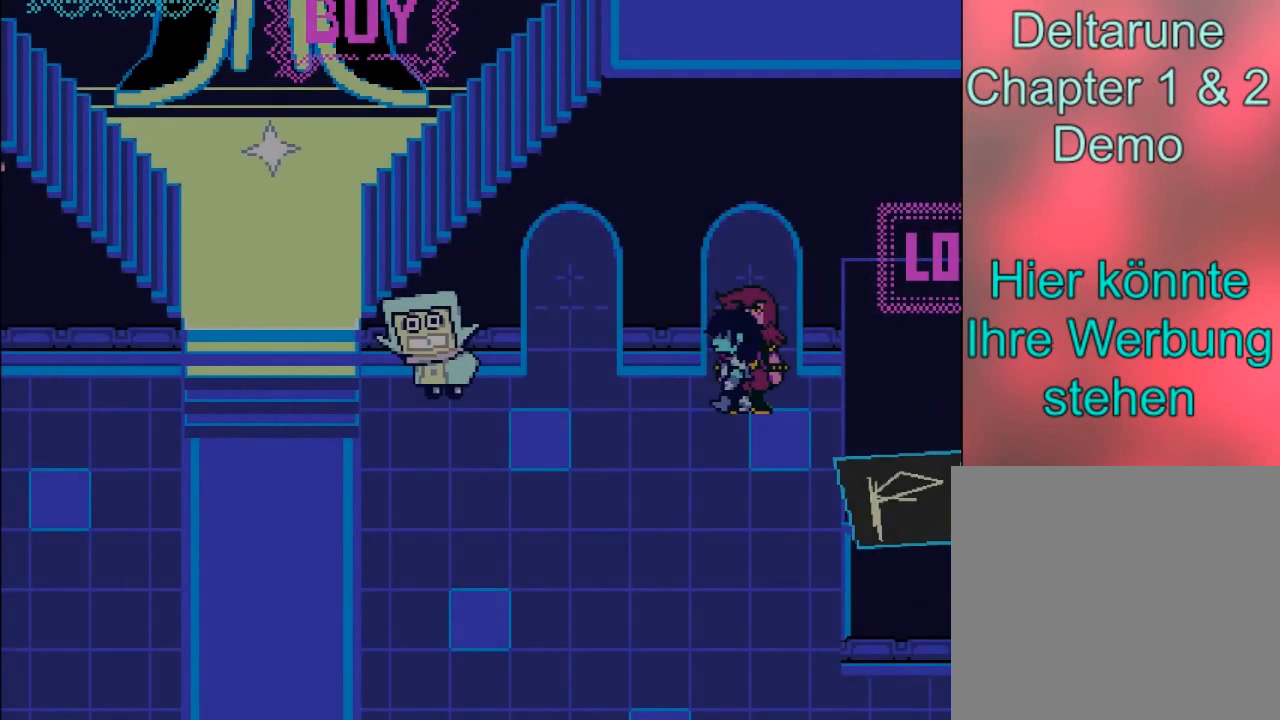
{"buttons": ["B"], "left_stick": "left", "events": [[201, "left_stick", "down-left"], [401, "left_stick", "left"]]}
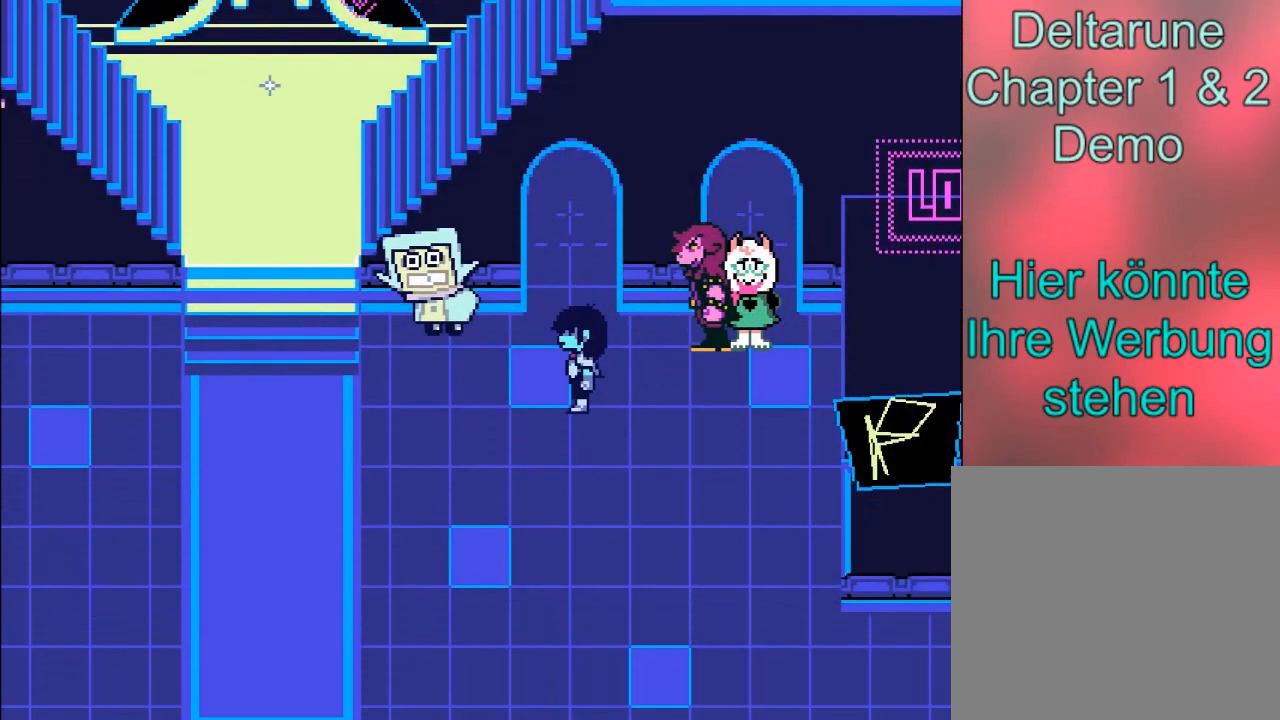
{"buttons": ["B"], "left_stick": "up-left", "events": [[500, "left_stick", "up-left"]]}
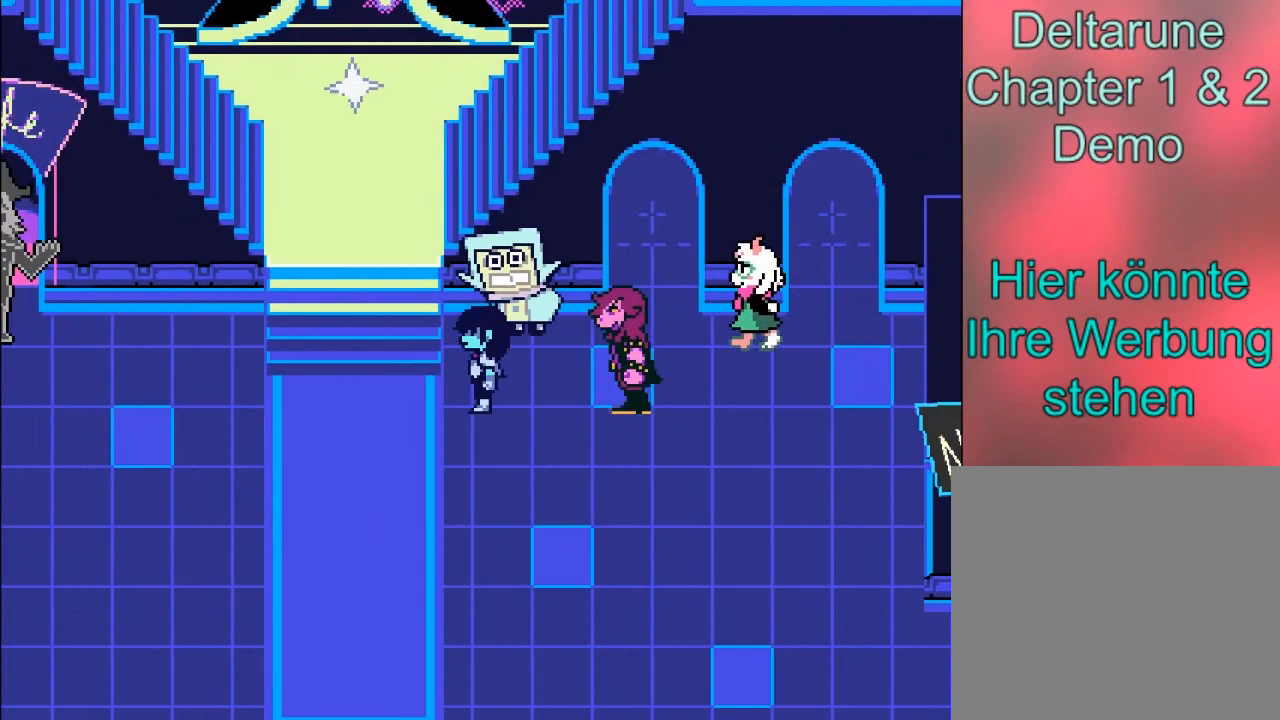
{"buttons": ["B"], "left_stick": "up", "events": [[401, "left_stick", "up"]]}
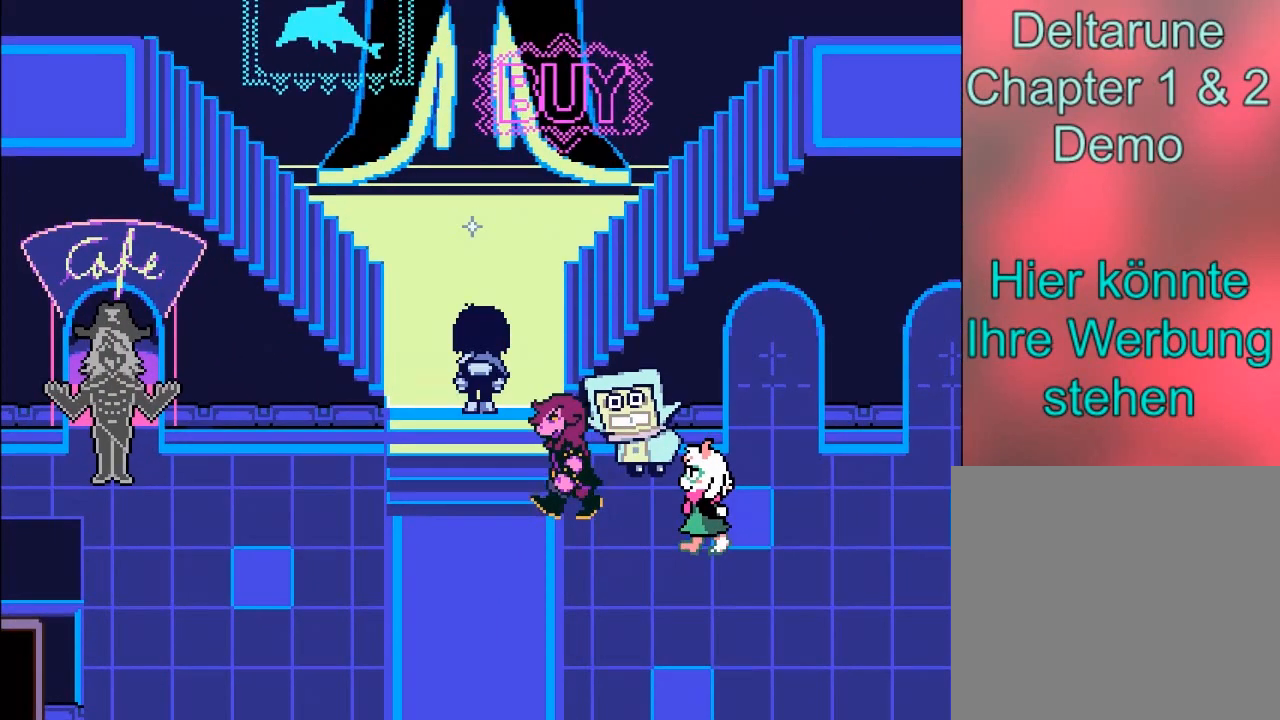
{"buttons": ["B"], "left_stick": "up", "events": []}
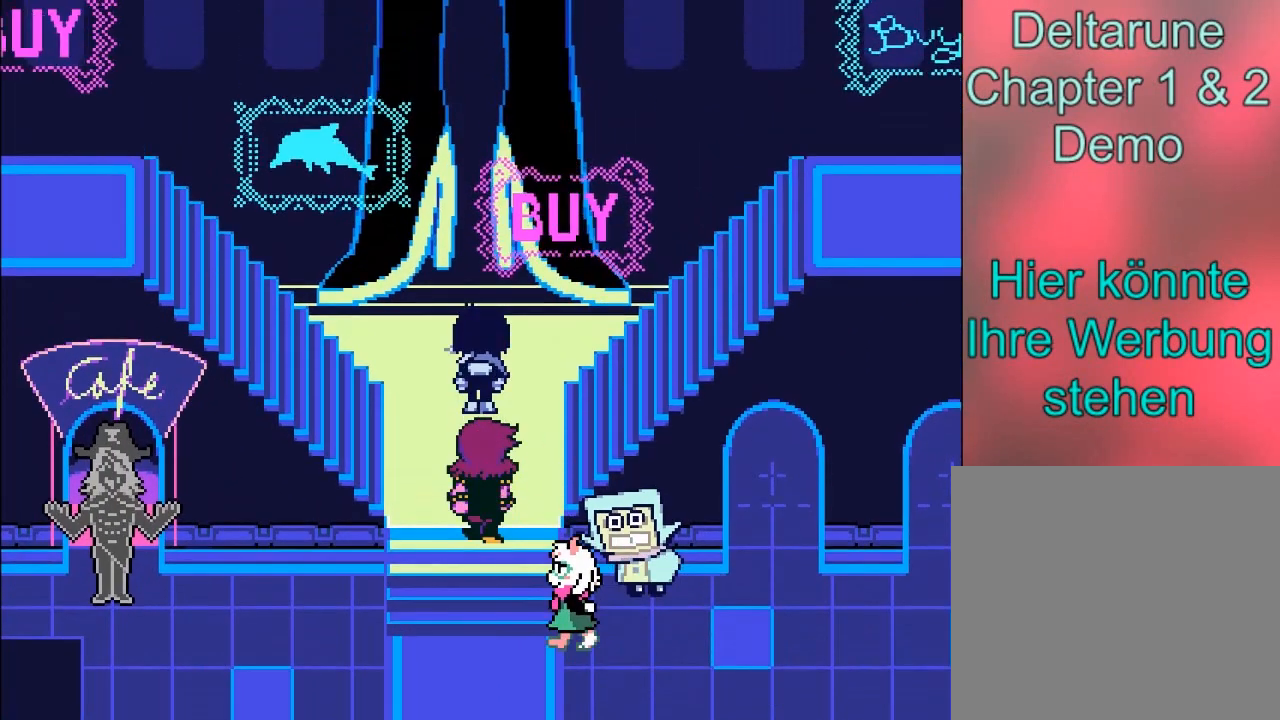
{"buttons": [], "left_stick": "center", "events": [[34, "A", "down"], [34, "B", "up"], [267, "A", "up"], [401, "left_stick", "center"]]}
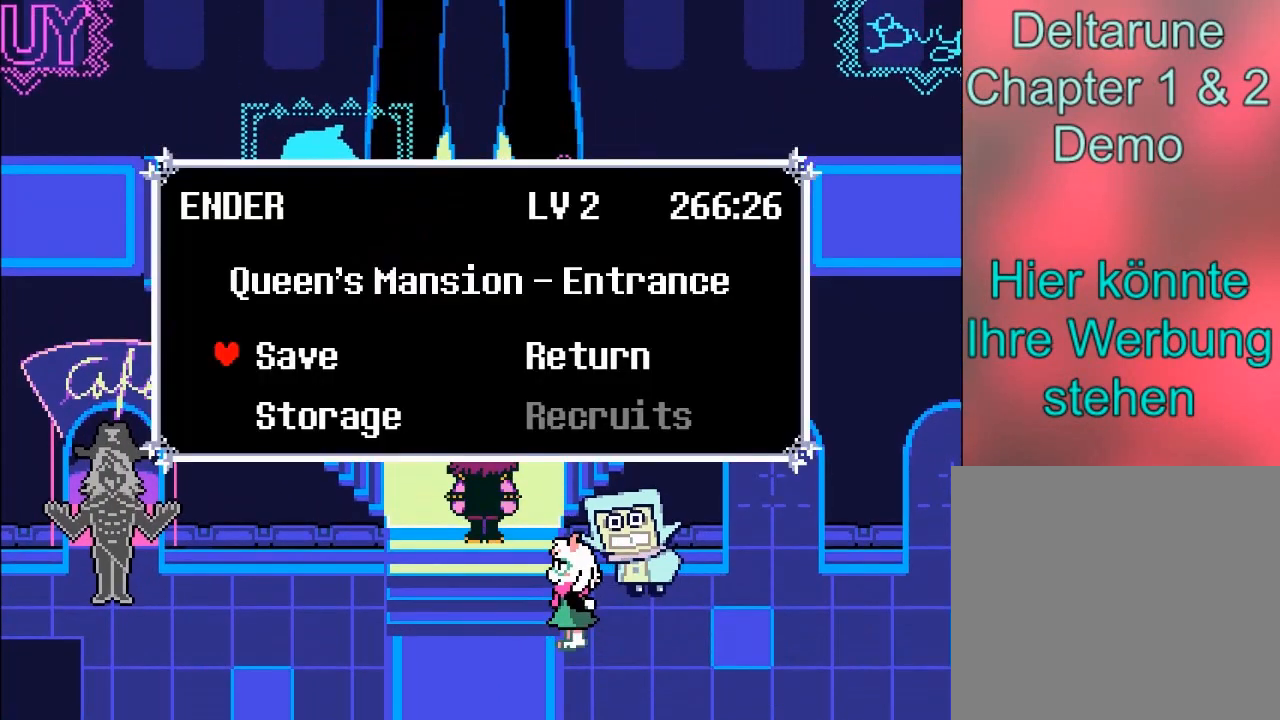
{"buttons": ["A"], "left_stick": "center", "events": [[100, "A", "down"], [234, "A", "up"], [467, "A", "down"]]}
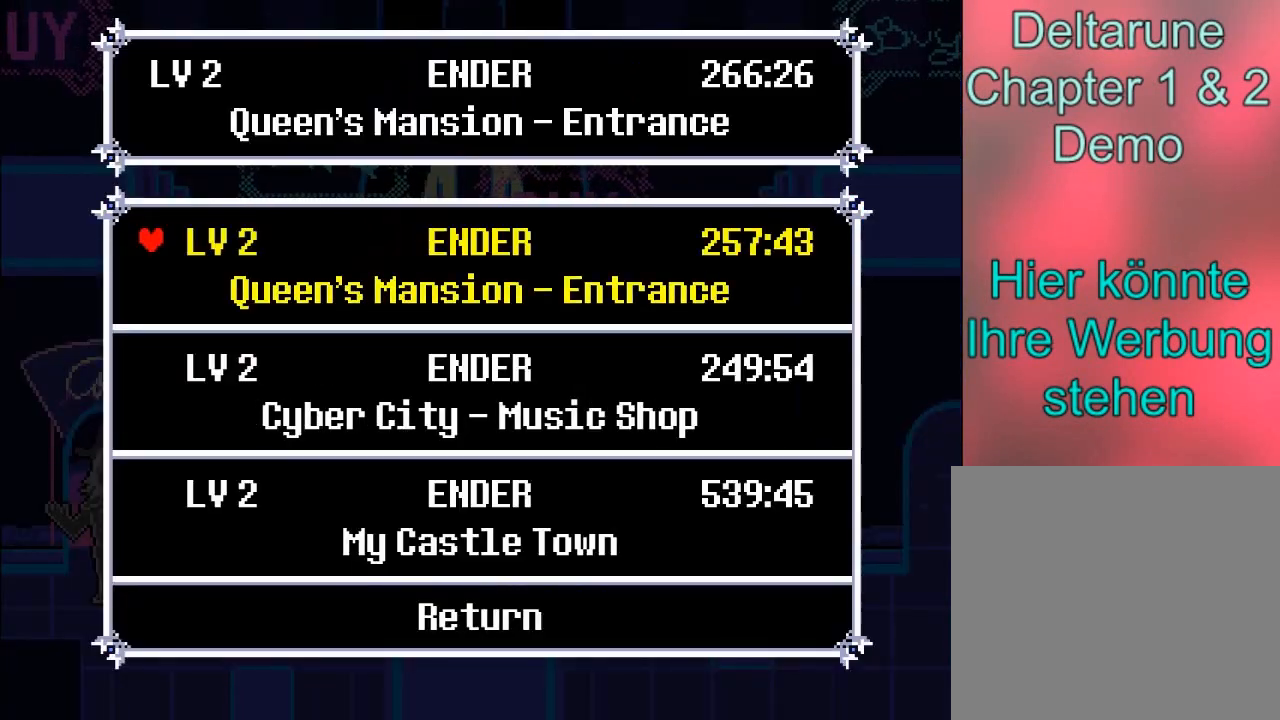
{"buttons": [], "left_stick": "down", "events": [[101, "A", "up"], [301, "A", "down"], [367, "left_stick", "down"], [401, "A", "up"]]}
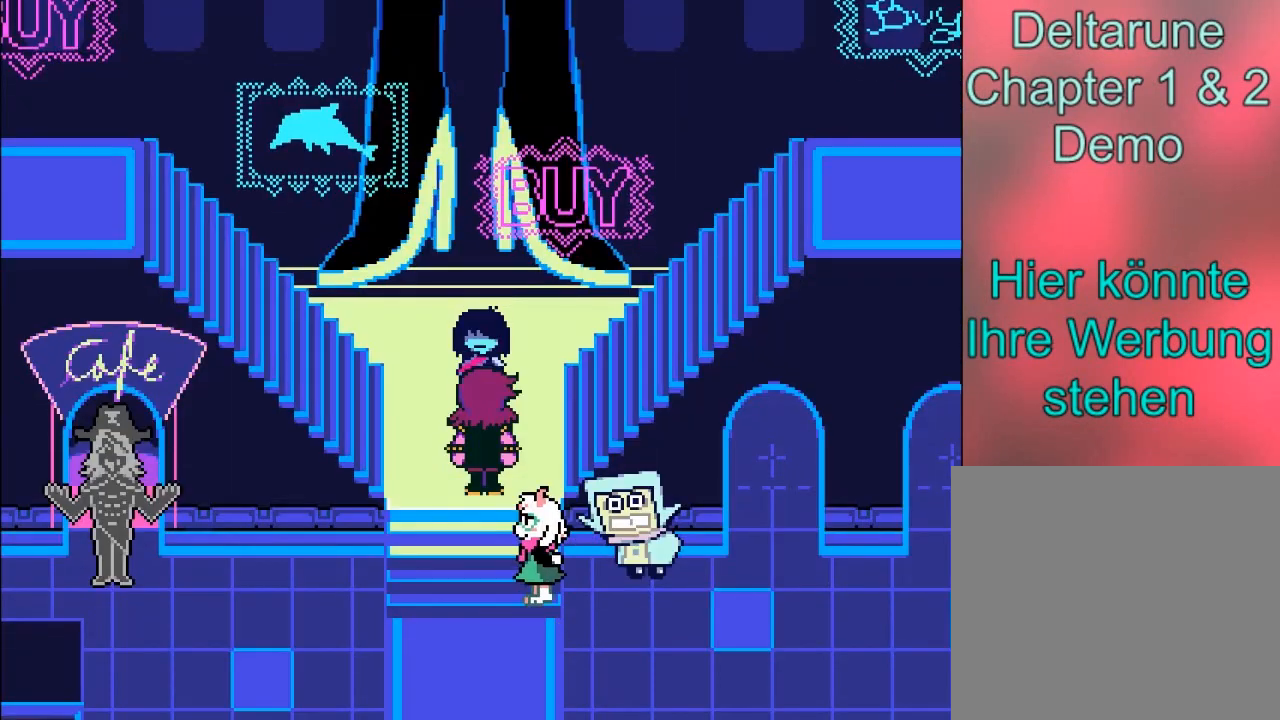
{"buttons": ["B"], "left_stick": "down-right", "events": [[33, "B", "down"], [467, "left_stick", "down-right"]]}
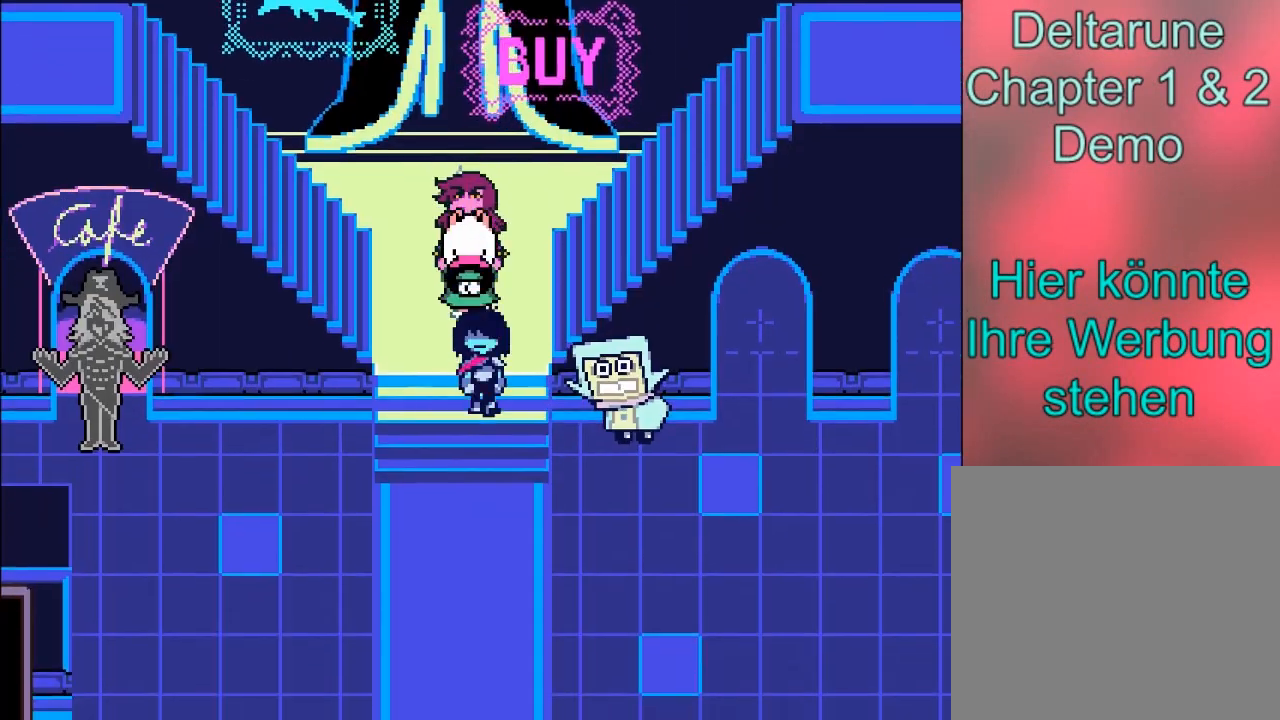
{"buttons": ["B"], "left_stick": "right", "events": [[201, "left_stick", "right"]]}
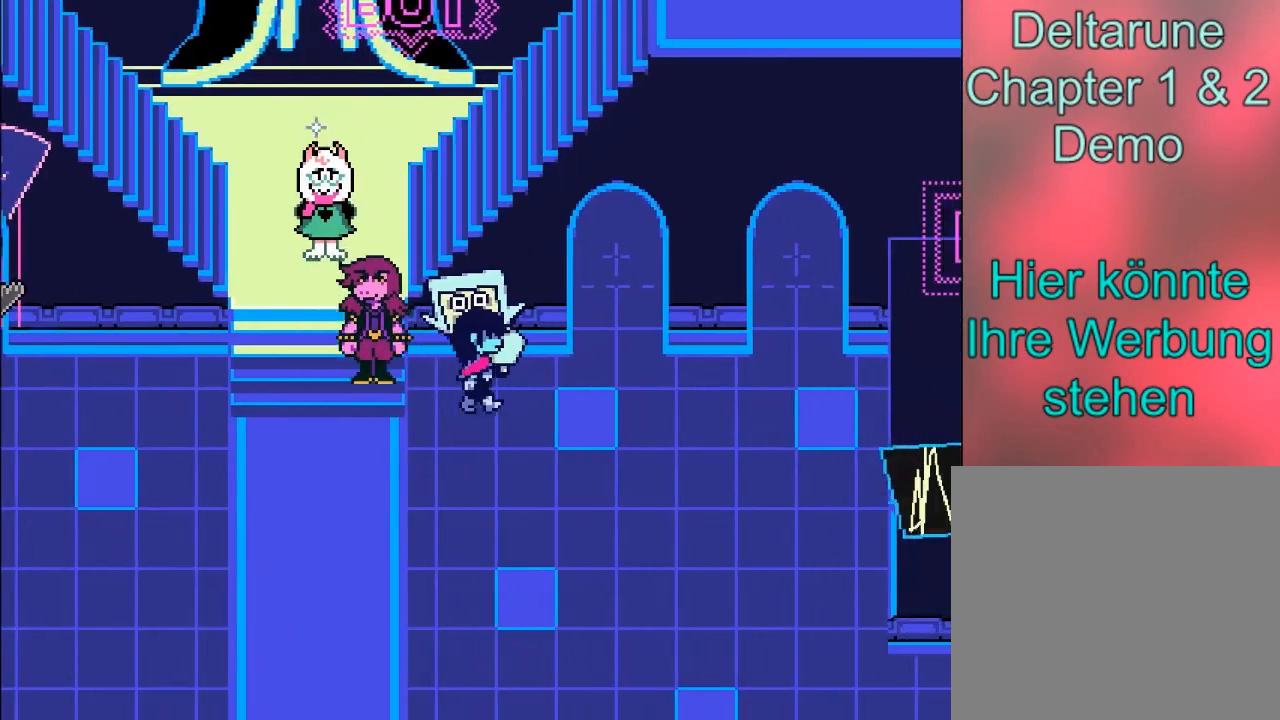
{"buttons": ["B"], "left_stick": "right", "events": []}
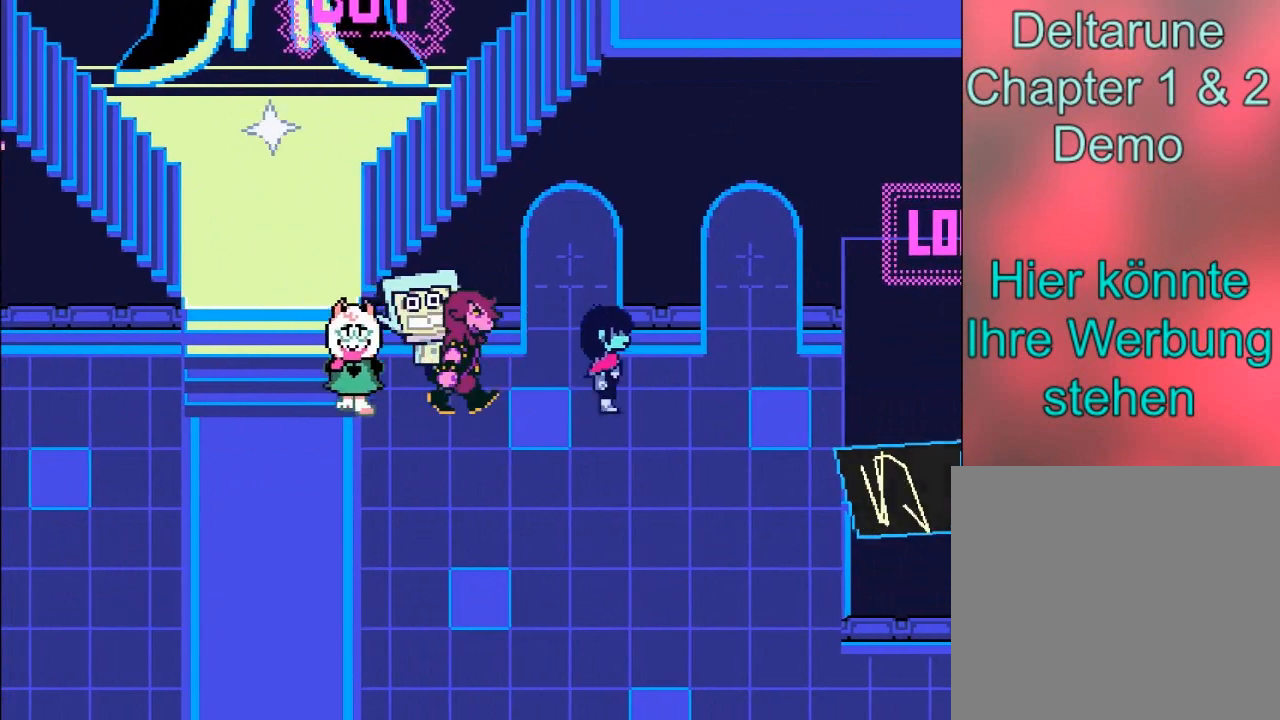
{"buttons": ["B"], "left_stick": "up-right", "events": [[234, "left_stick", "up-right"]]}
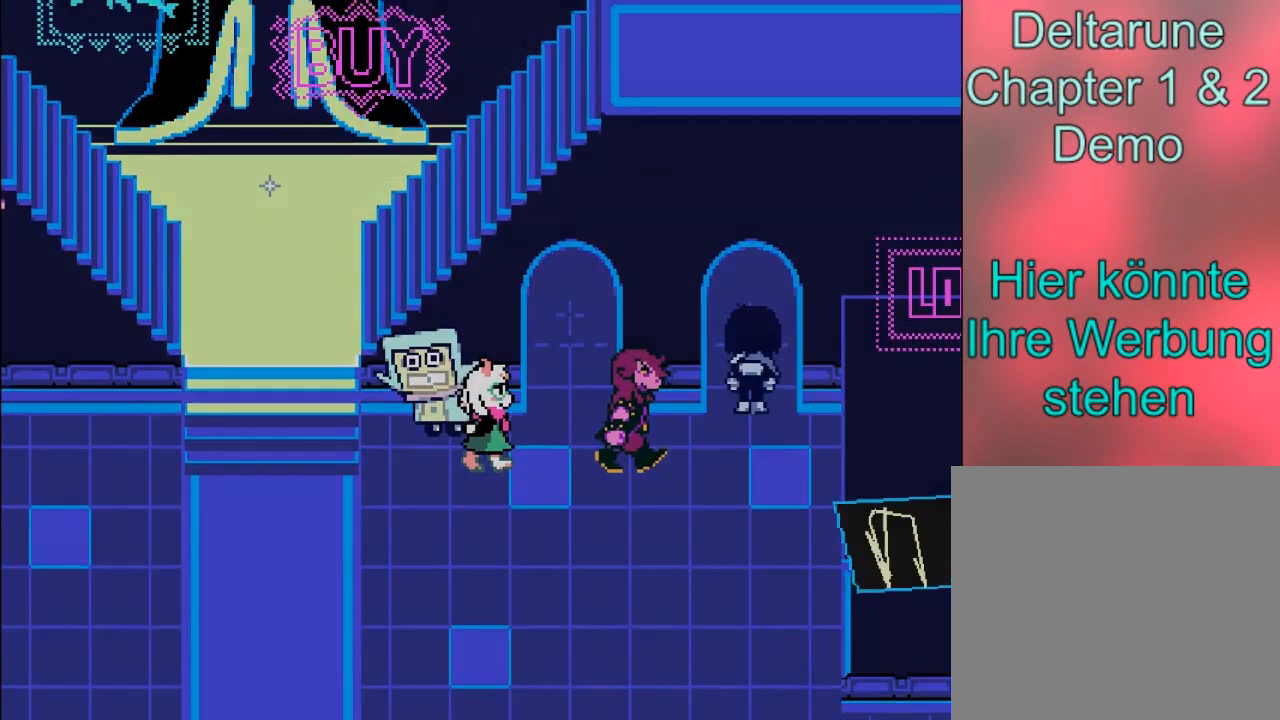
{"buttons": ["B"], "left_stick": "right", "events": [[434, "left_stick", "right"]]}
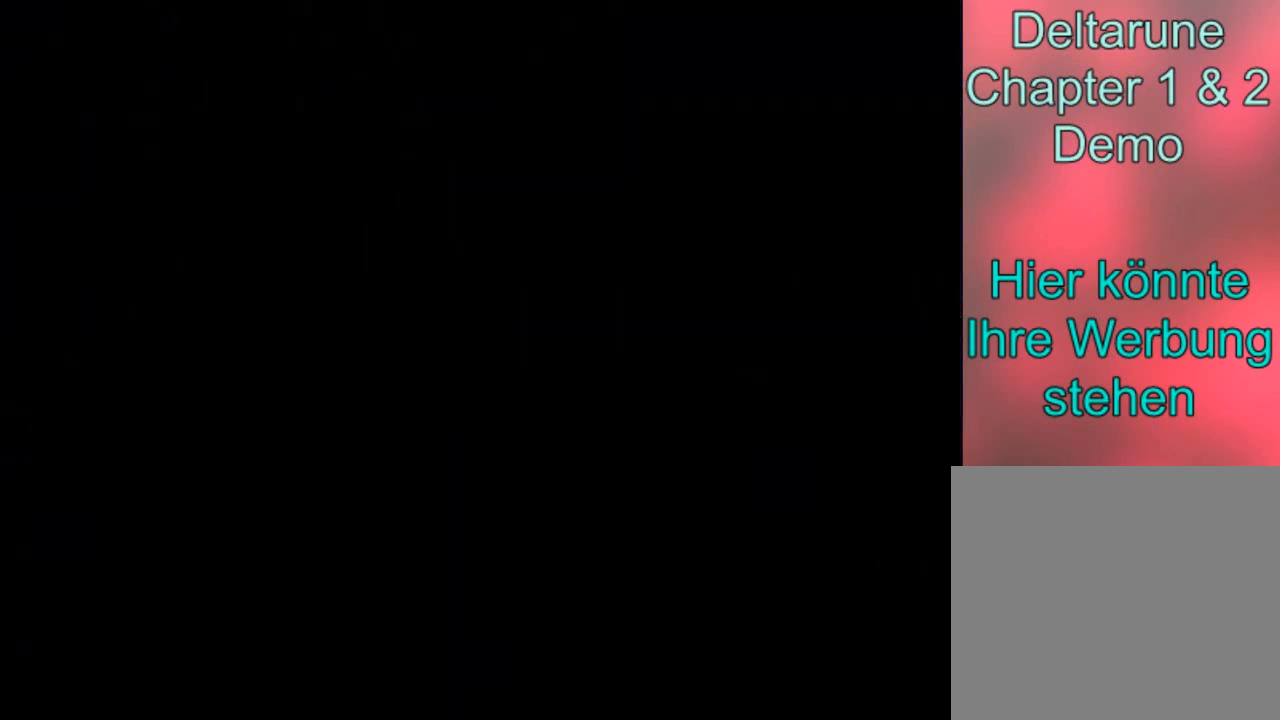
{"buttons": ["B"], "left_stick": "right", "events": [[167, "left_stick", "down-right"], [434, "left_stick", "right"]]}
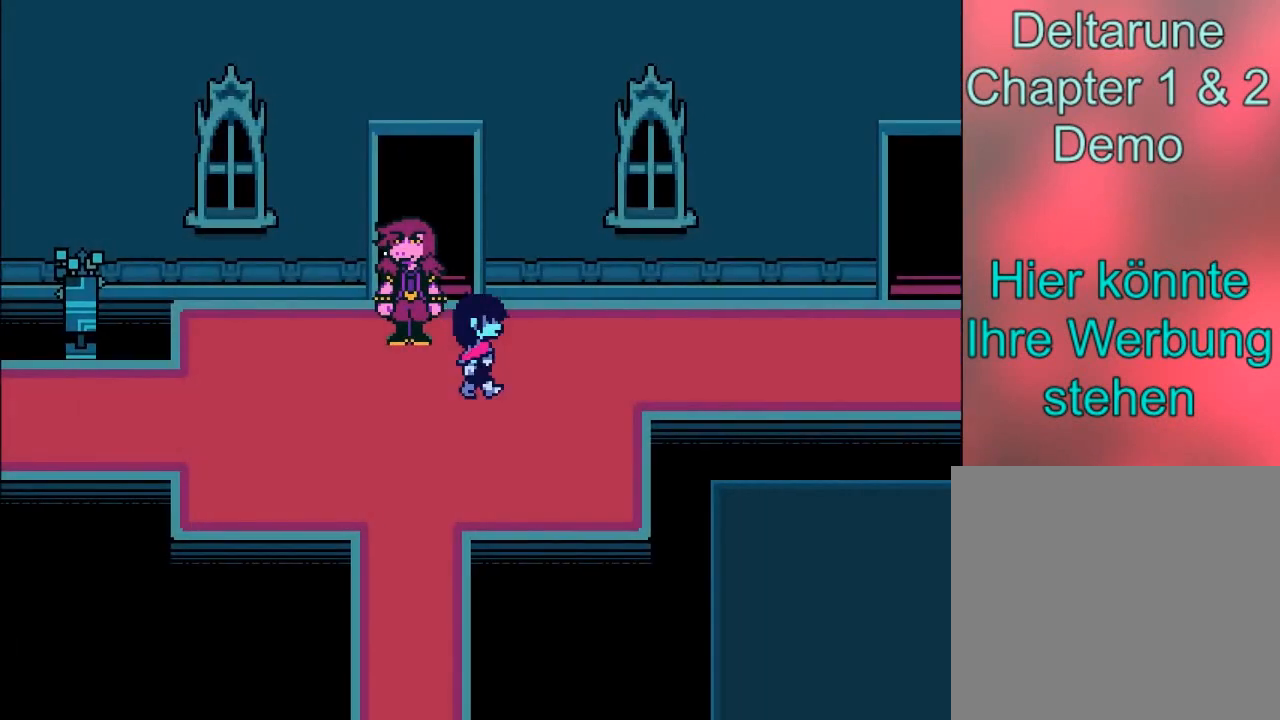
{"buttons": ["B"], "left_stick": "right", "events": [[133, "left_stick", "up-right"], [300, "left_stick", "right"]]}
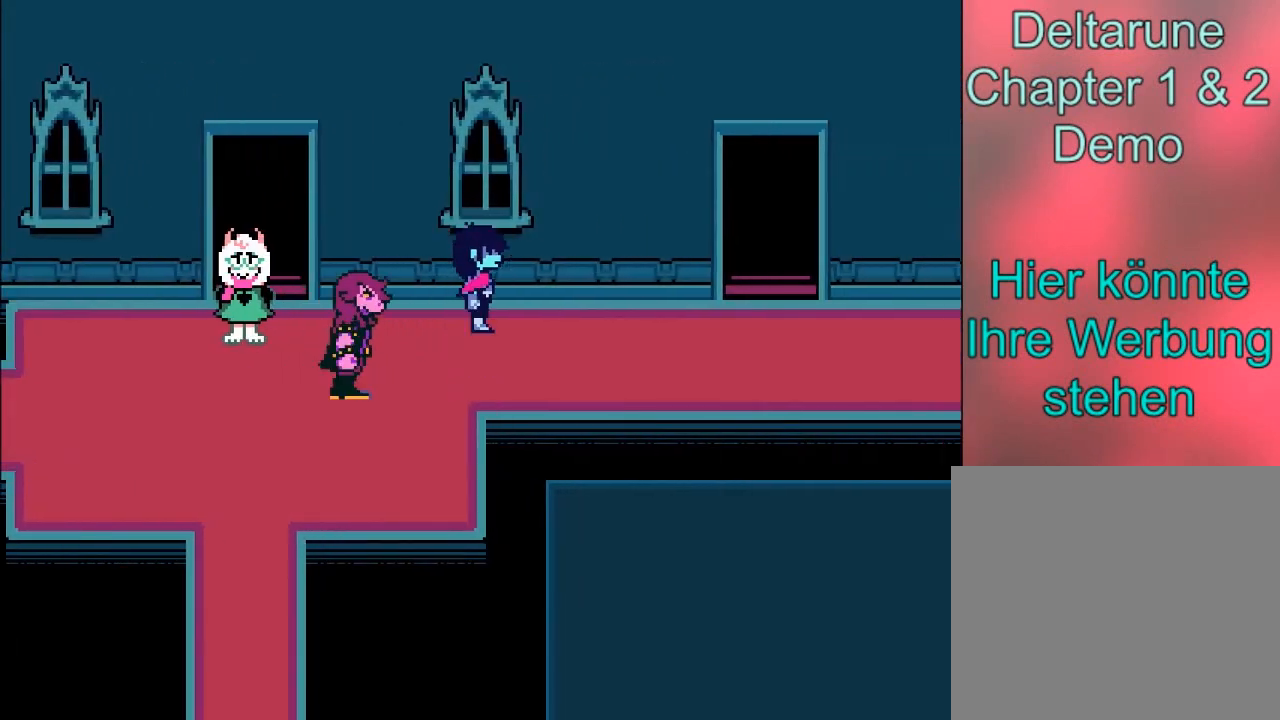
{"buttons": ["B"], "left_stick": "right", "events": []}
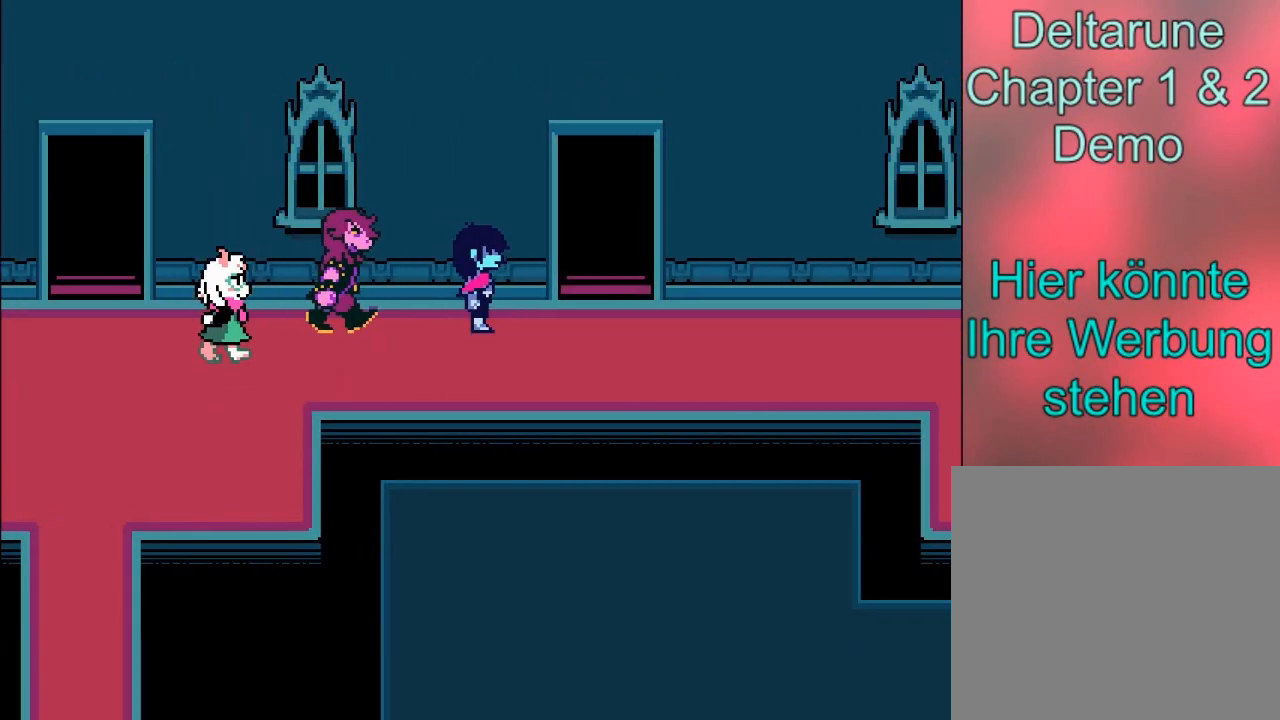
{"buttons": ["B"], "left_stick": "up", "events": [[300, "left_stick", "up-right"], [400, "left_stick", "up"]]}